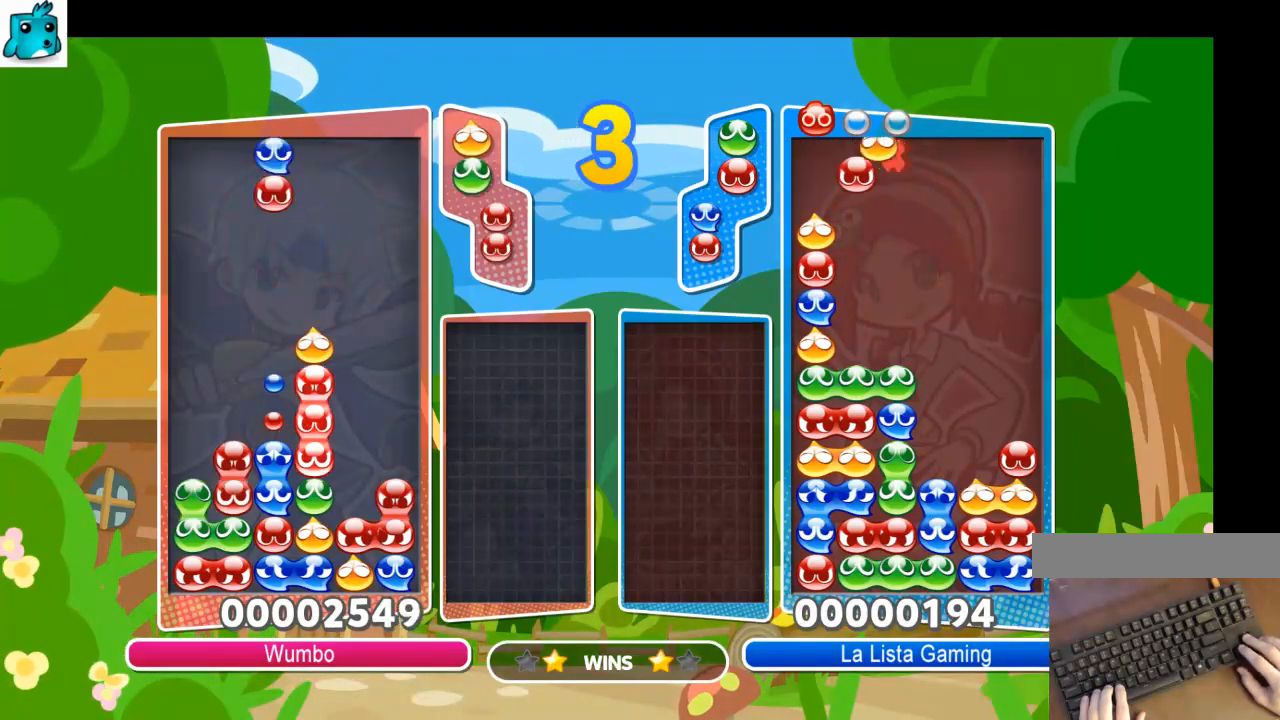
Gameplay with keyboard; each line is a JSON object with the keys held at the frame after it. "events" lists presses ("down") and releases ("up") of "c", "down", "left", "right", "shift", "up", "x" and "z" between this image and that frame as [ms after this image, input, new state], when the widget could be followed in between. No other keys are recorded. Mouse input is not recorded.
{"keys": ["up"], "events": [[67, "left", "down"], [167, "left", "up"]]}
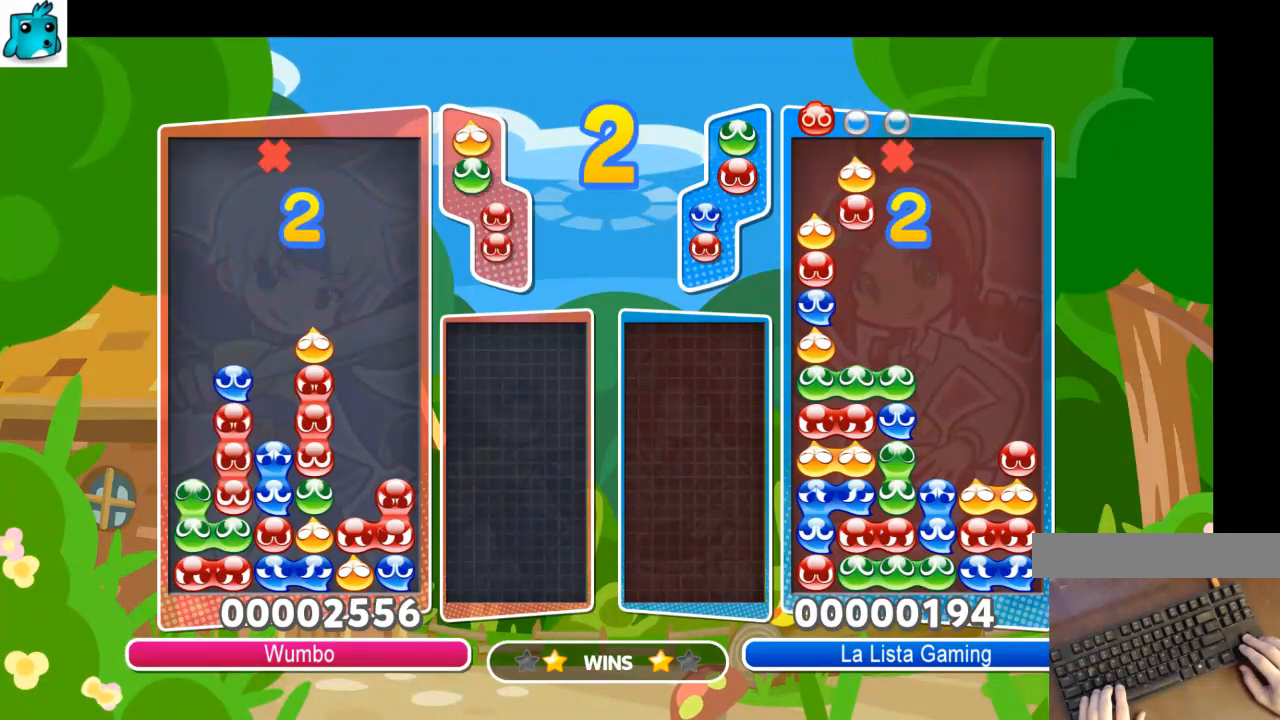
{"keys": [], "events": [[33, "left", "down"], [400, "up", "up"], [467, "left", "up"]]}
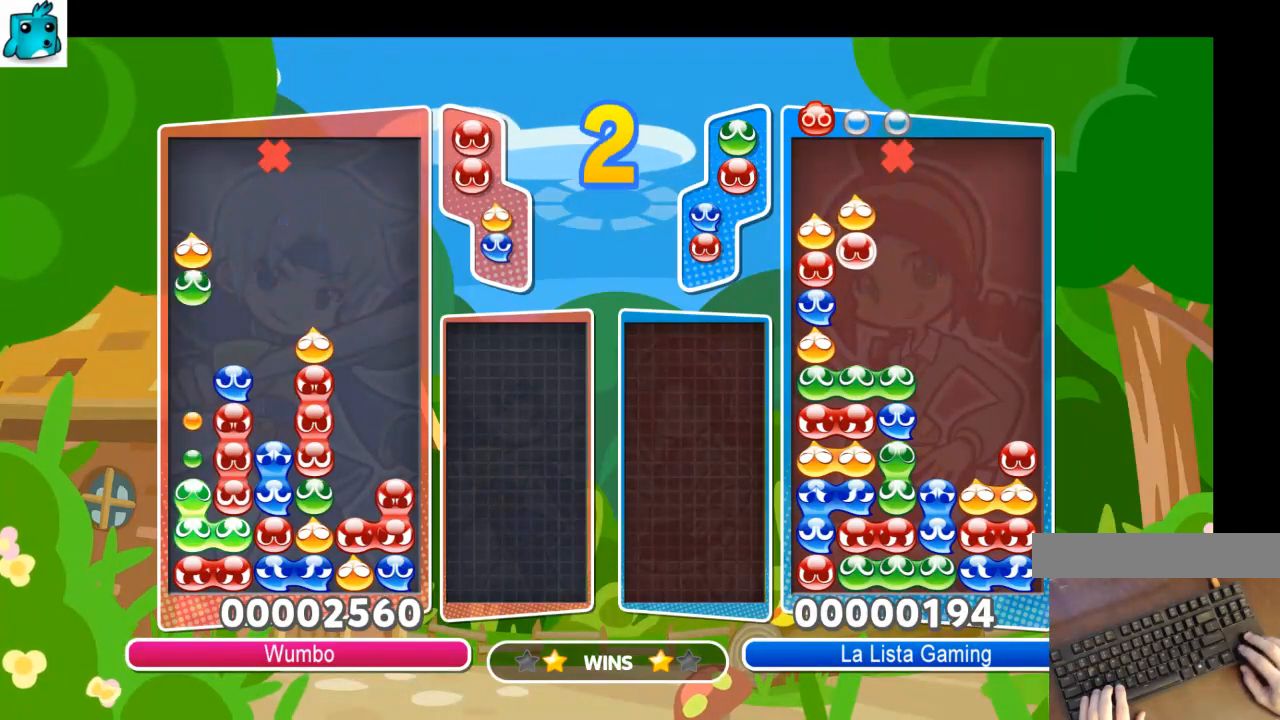
{"keys": [], "events": []}
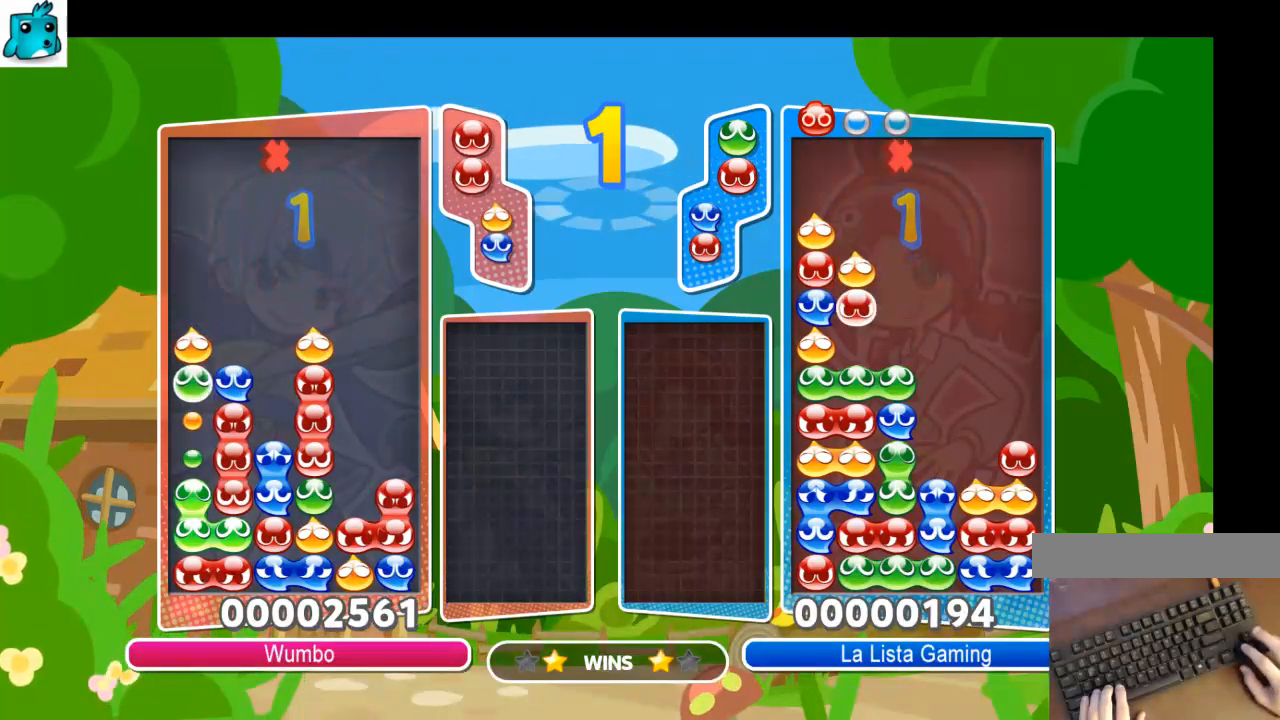
{"keys": [], "events": []}
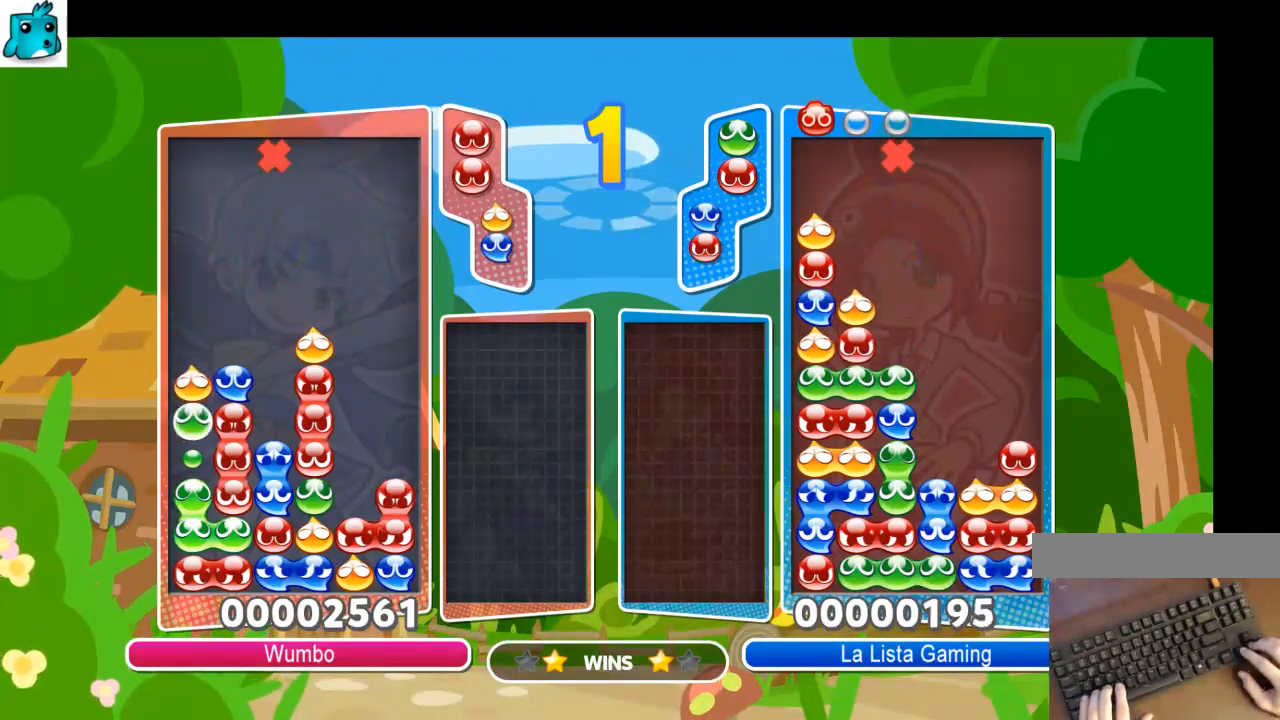
{"keys": [], "events": []}
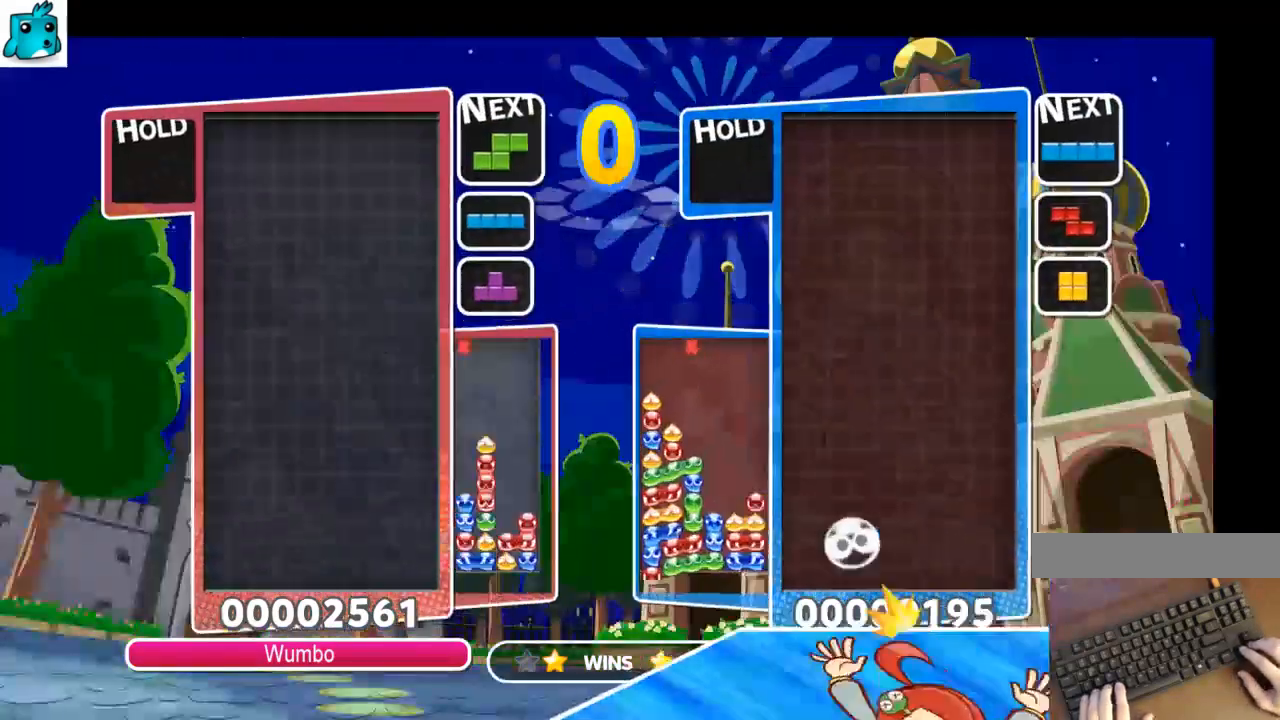
{"keys": ["down", "left"], "events": [[333, "left", "down"], [367, "down", "down"]]}
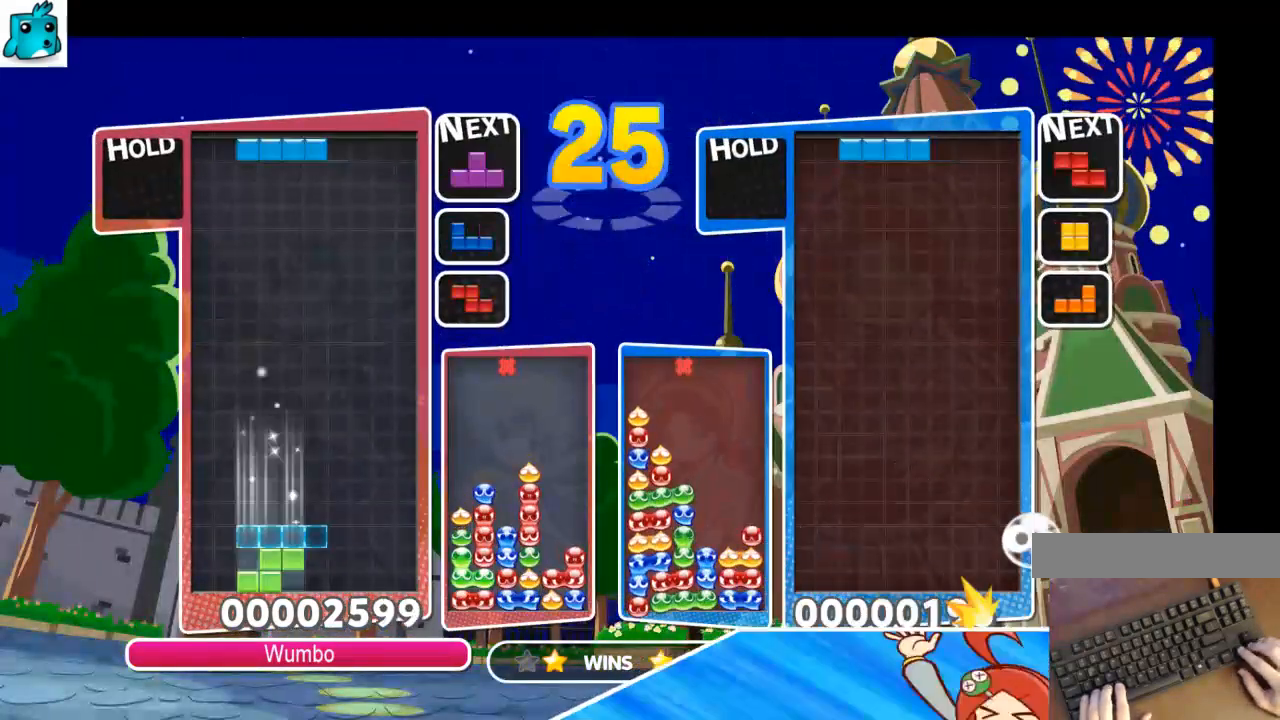
{"keys": ["c", "right"], "events": [[33, "down", "up"], [133, "z", "down"], [200, "down", "down"], [267, "right", "down"], [267, "z", "up"], [300, "left", "up"], [367, "c", "down"], [367, "down", "up"]]}
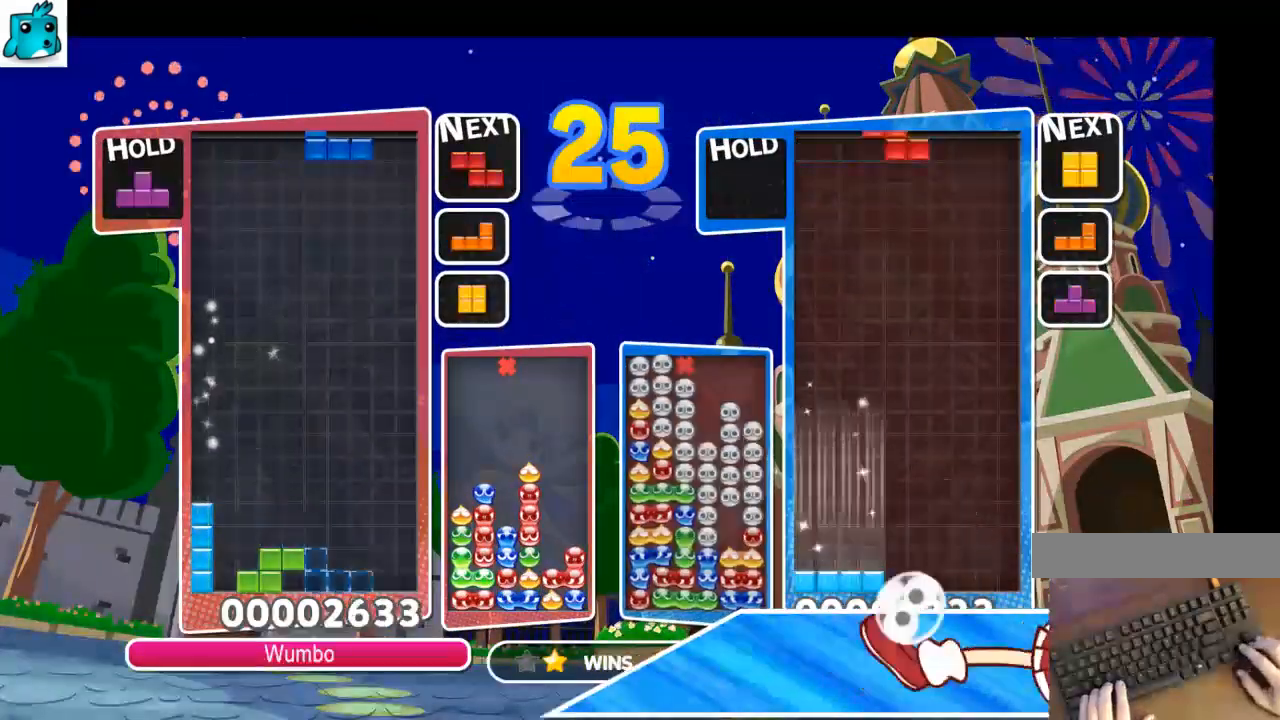
{"keys": ["left"], "events": [[100, "c", "up"], [233, "down", "down"], [333, "right", "up"], [367, "down", "up"], [367, "left", "down"]]}
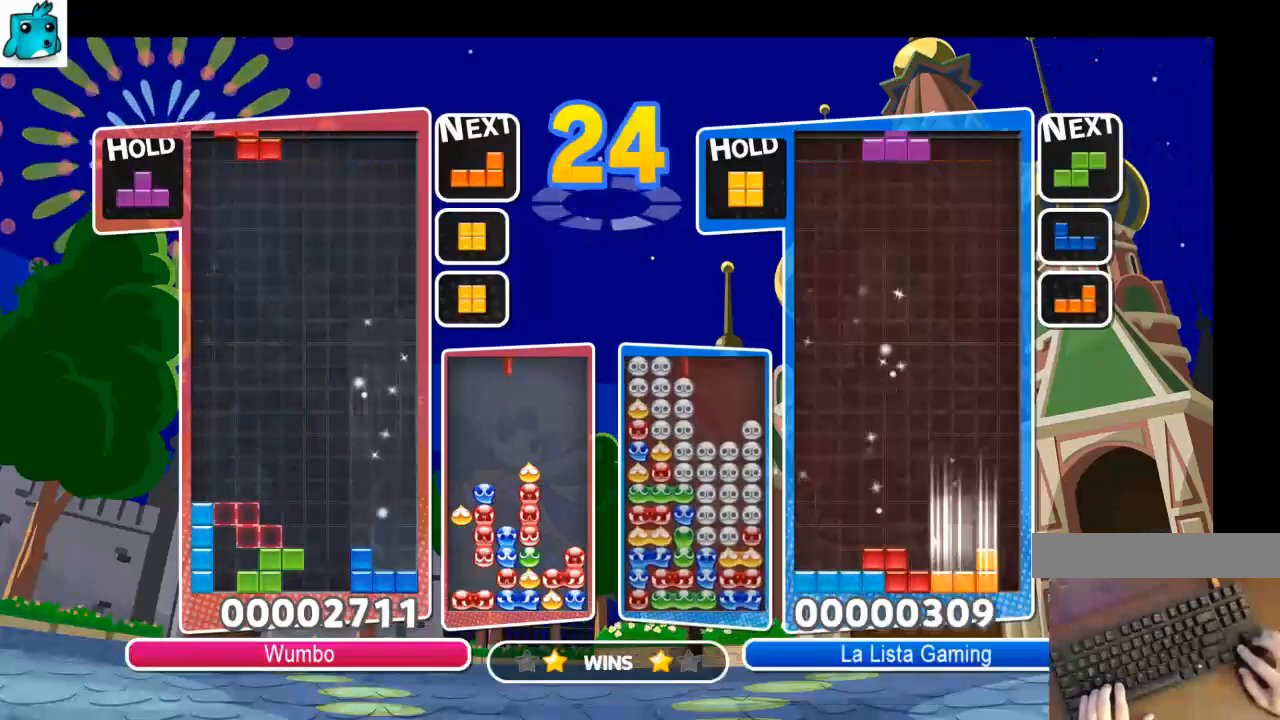
{"keys": ["c", "left"], "events": [[200, "left", "up"], [233, "x", "down"], [300, "down", "down"], [333, "down", "up"], [333, "left", "down"], [333, "x", "up"], [467, "c", "down"]]}
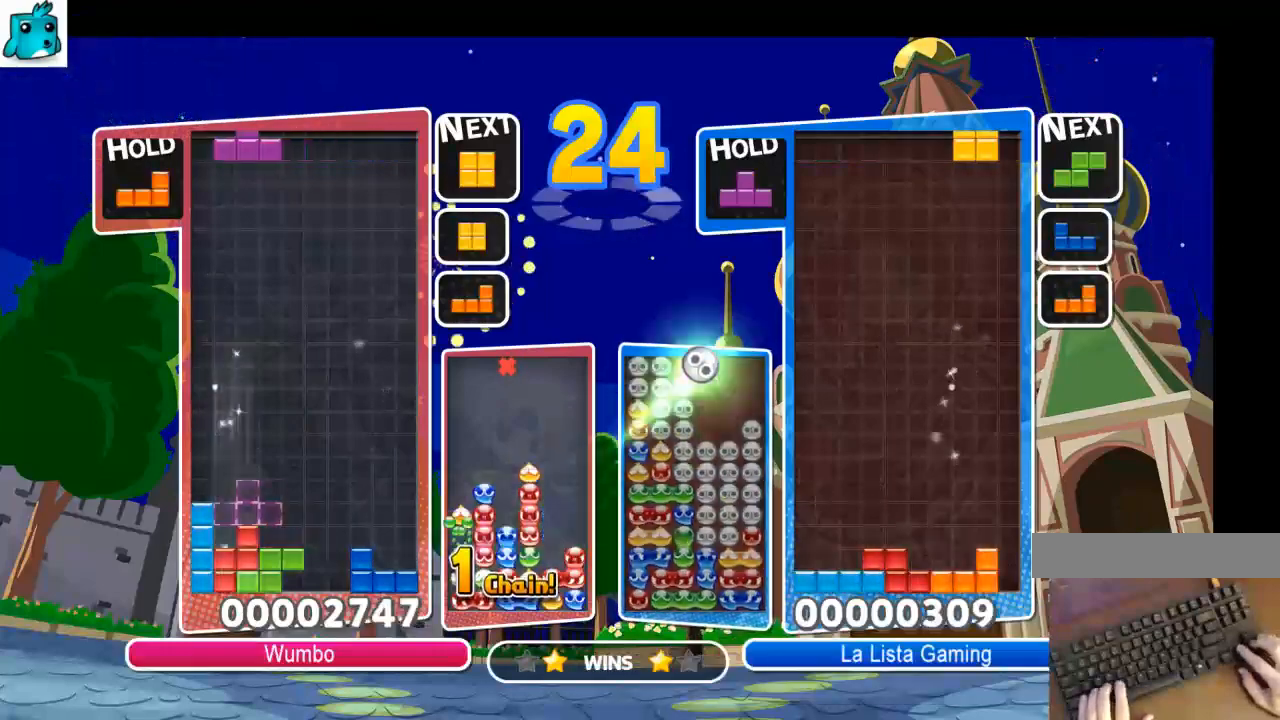
{"keys": ["right"], "events": [[167, "c", "up"], [200, "left", "up"], [267, "x", "down"], [300, "down", "down"], [333, "right", "down"], [400, "x", "up"], [433, "down", "up"]]}
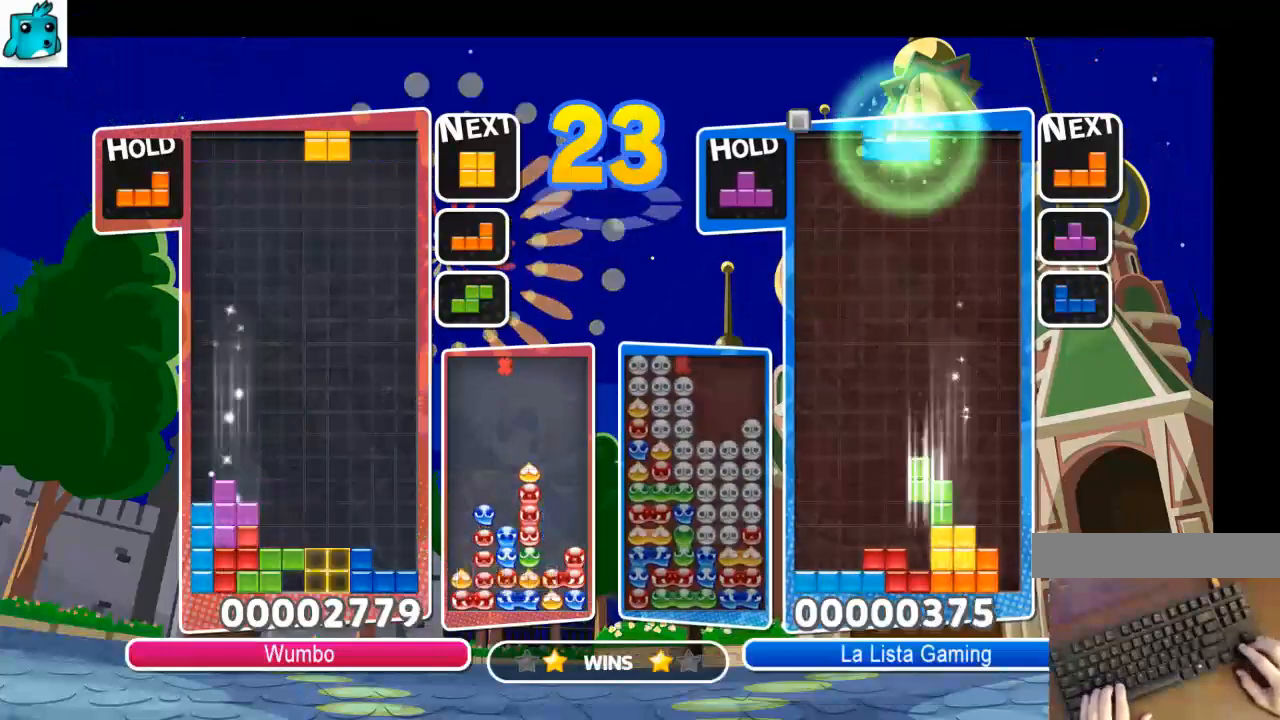
{"keys": ["c", "right", "x"], "events": [[167, "down", "down"], [333, "down", "up"], [367, "c", "down"], [467, "x", "down"]]}
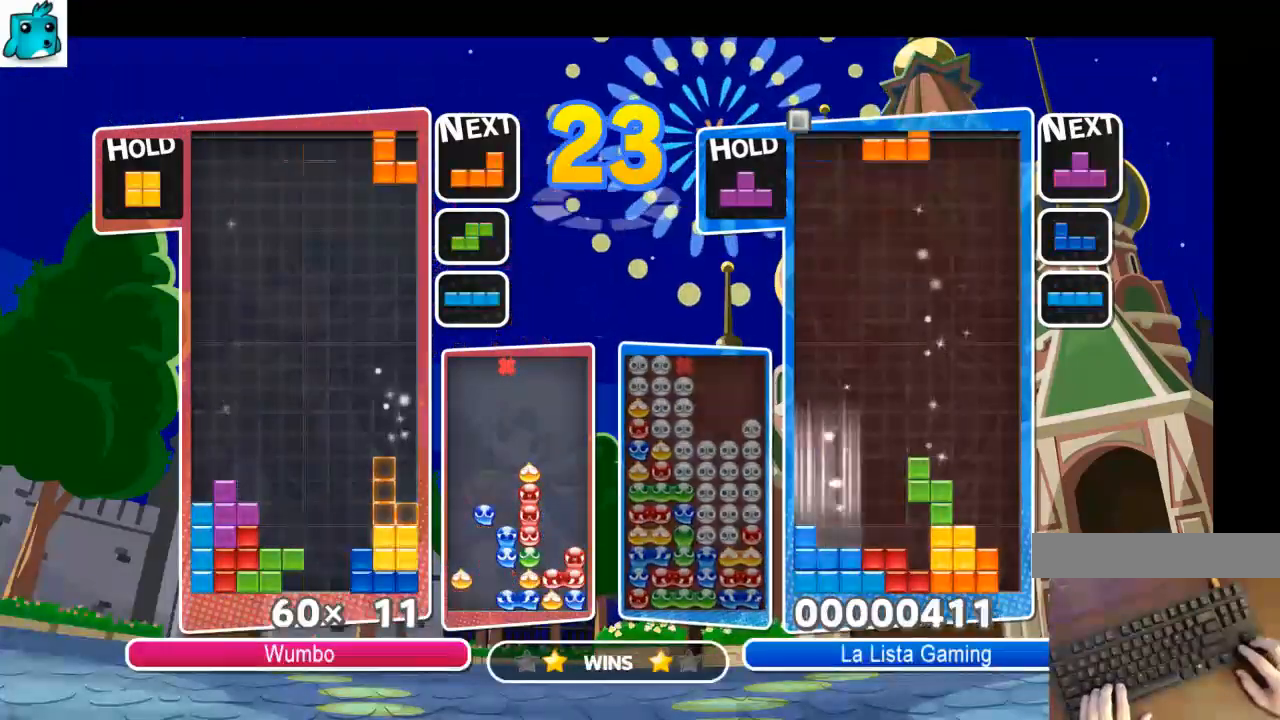
{"keys": ["right"], "events": [[67, "c", "up"], [67, "x", "up"], [133, "x", "down"], [200, "down", "down"], [300, "x", "up"], [333, "down", "up"]]}
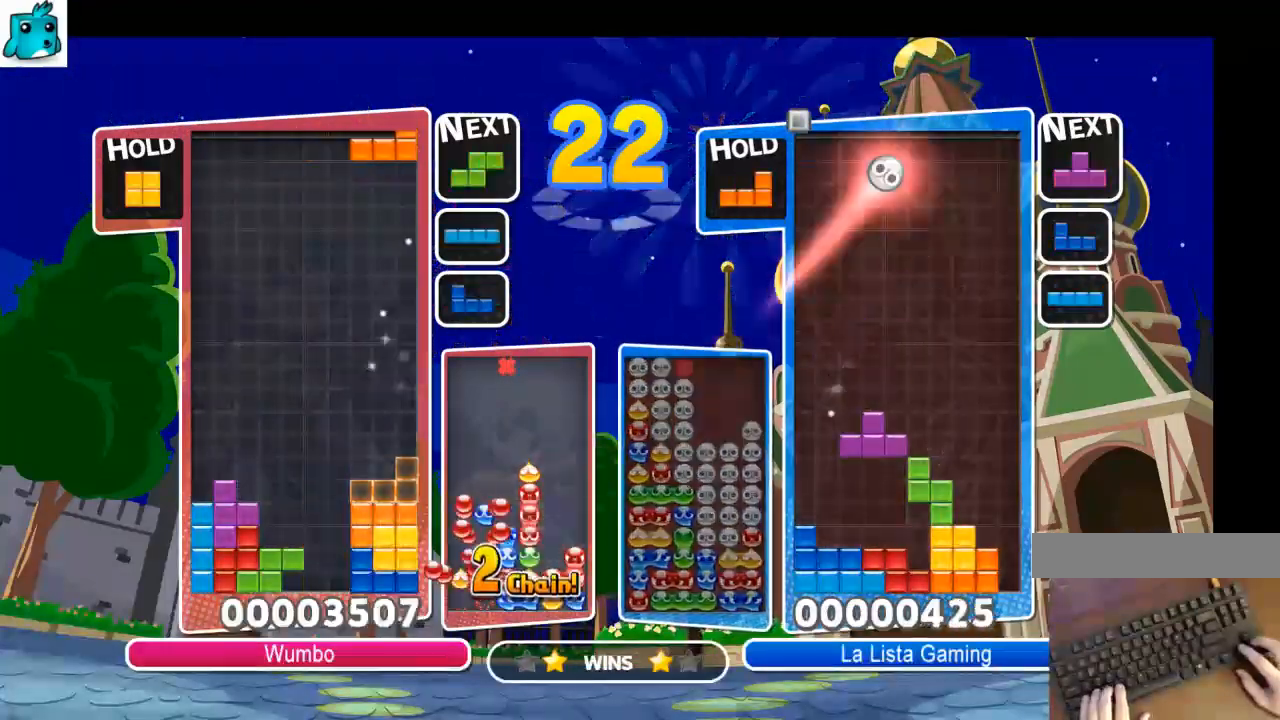
{"keys": ["right"], "events": [[100, "down", "down"], [267, "down", "up"], [300, "c", "down"], [500, "c", "up"]]}
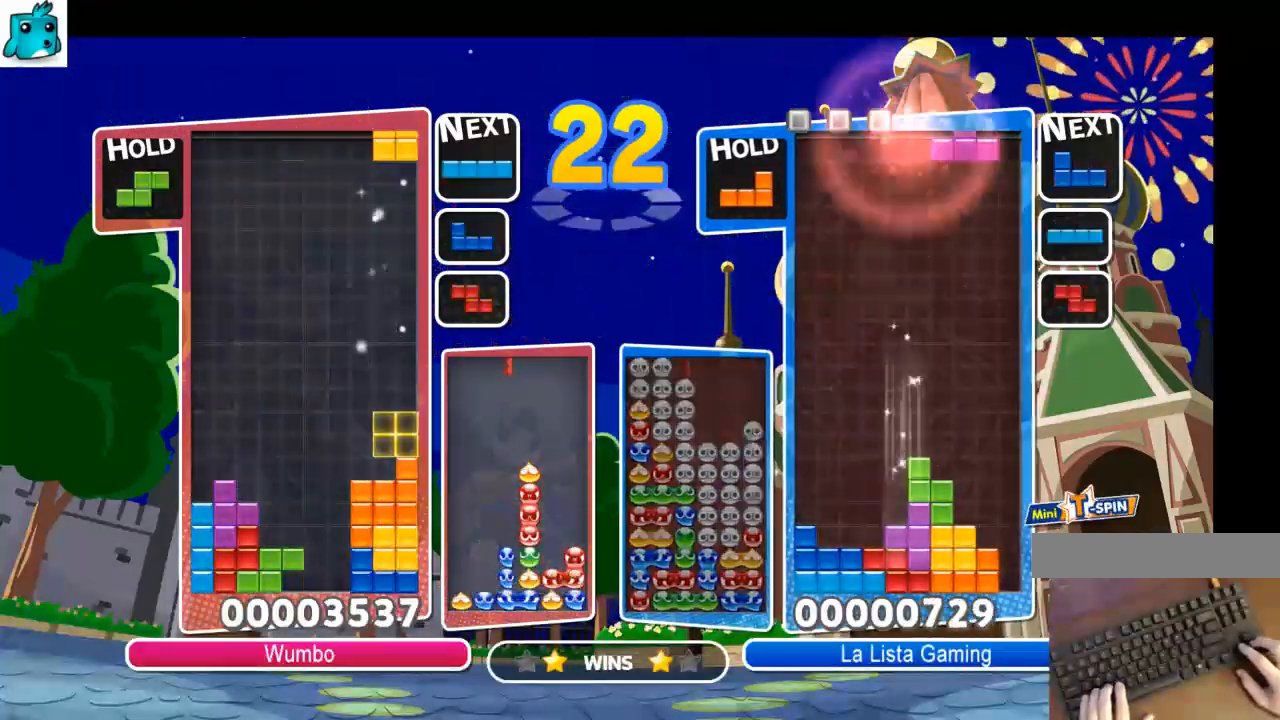
{"keys": ["down", "right"], "events": [[33, "left", "down"], [33, "right", "up"], [100, "down", "down"], [233, "down", "up"], [333, "z", "down"], [400, "down", "down"], [467, "z", "up"], [500, "left", "up"], [500, "right", "down"]]}
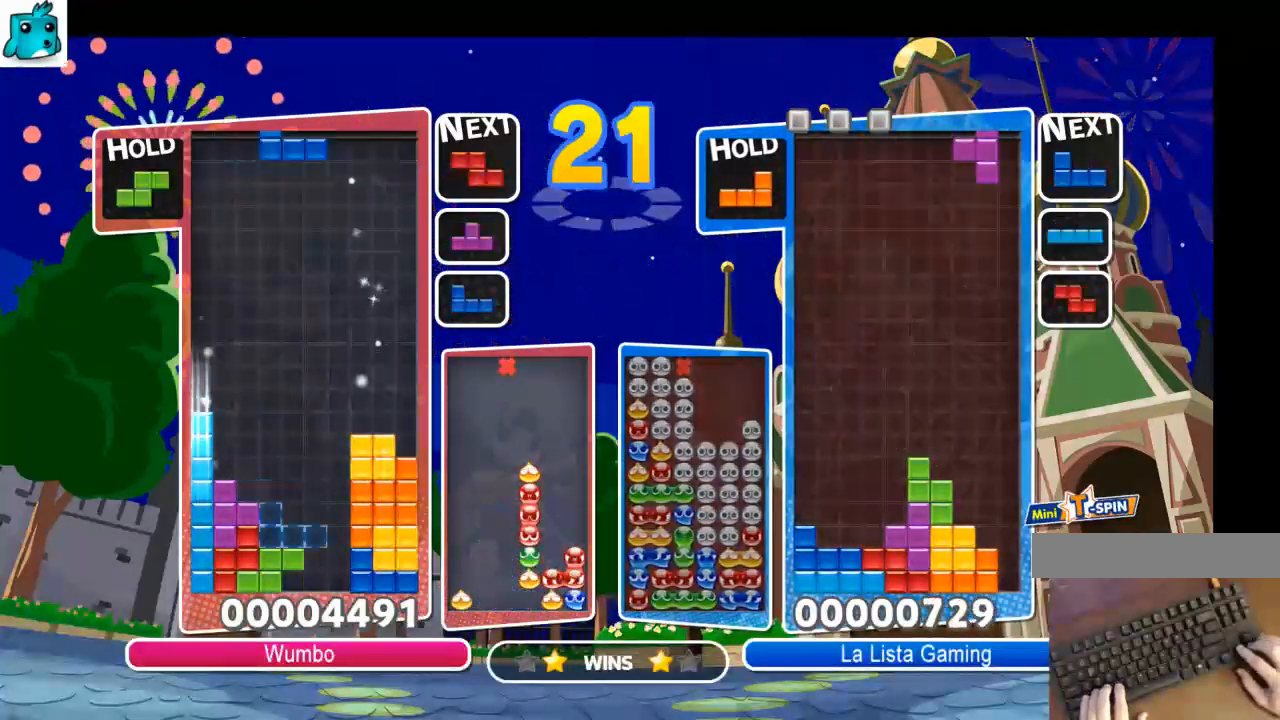
{"keys": ["left"], "events": [[67, "down", "up"], [100, "x", "down"], [200, "x", "up"], [300, "x", "down"], [333, "down", "down"], [367, "right", "up"], [367, "x", "up"], [433, "left", "down"], [467, "down", "up"]]}
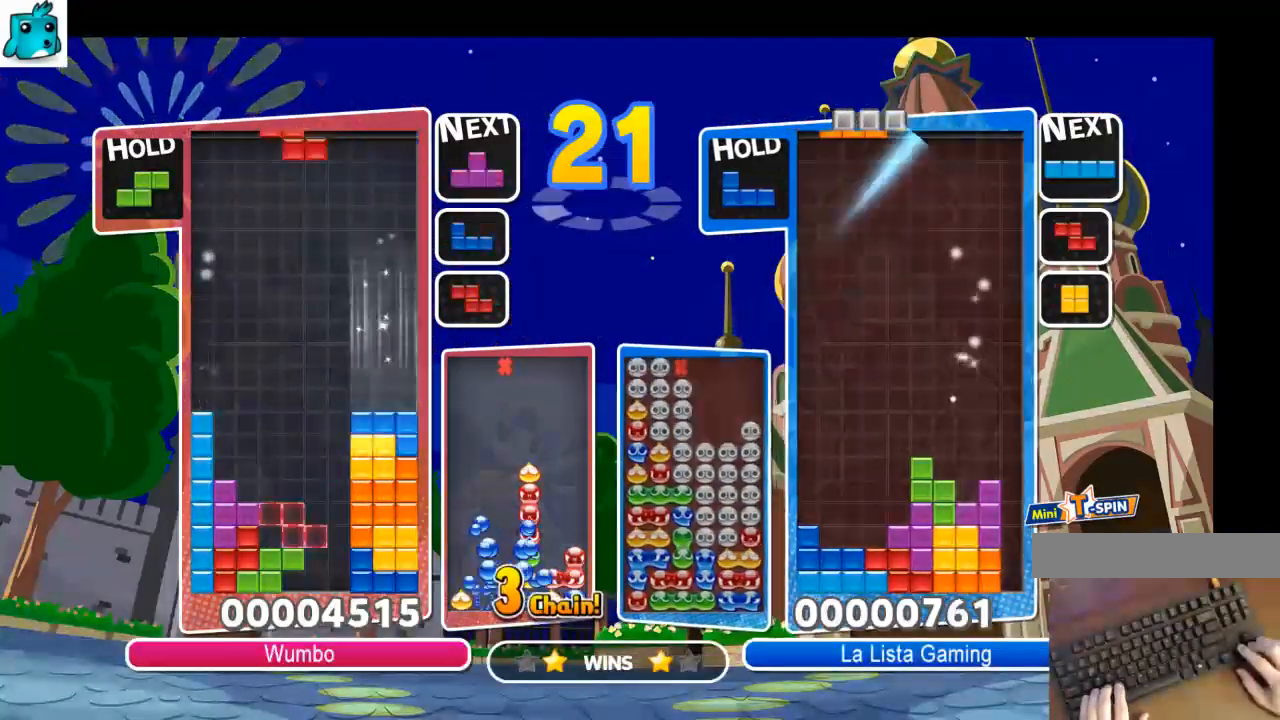
{"keys": ["left"], "events": [[67, "c", "down"], [200, "c", "up"], [300, "left", "up"], [300, "x", "down"], [367, "down", "down"], [400, "left", "down"], [433, "down", "up"], [433, "x", "up"]]}
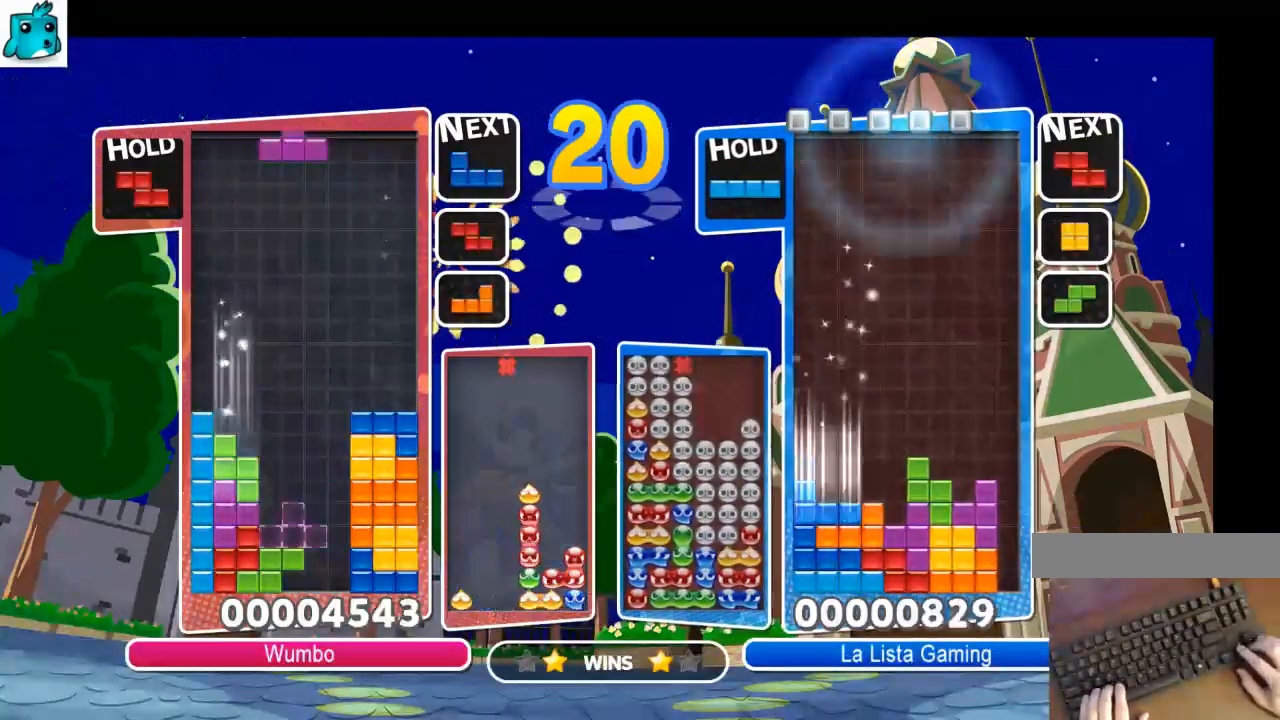
{"keys": ["right", "z"], "events": [[133, "z", "down"], [267, "left", "up"], [267, "right", "down"], [267, "z", "up"], [333, "down", "down"], [400, "down", "up"], [500, "z", "down"]]}
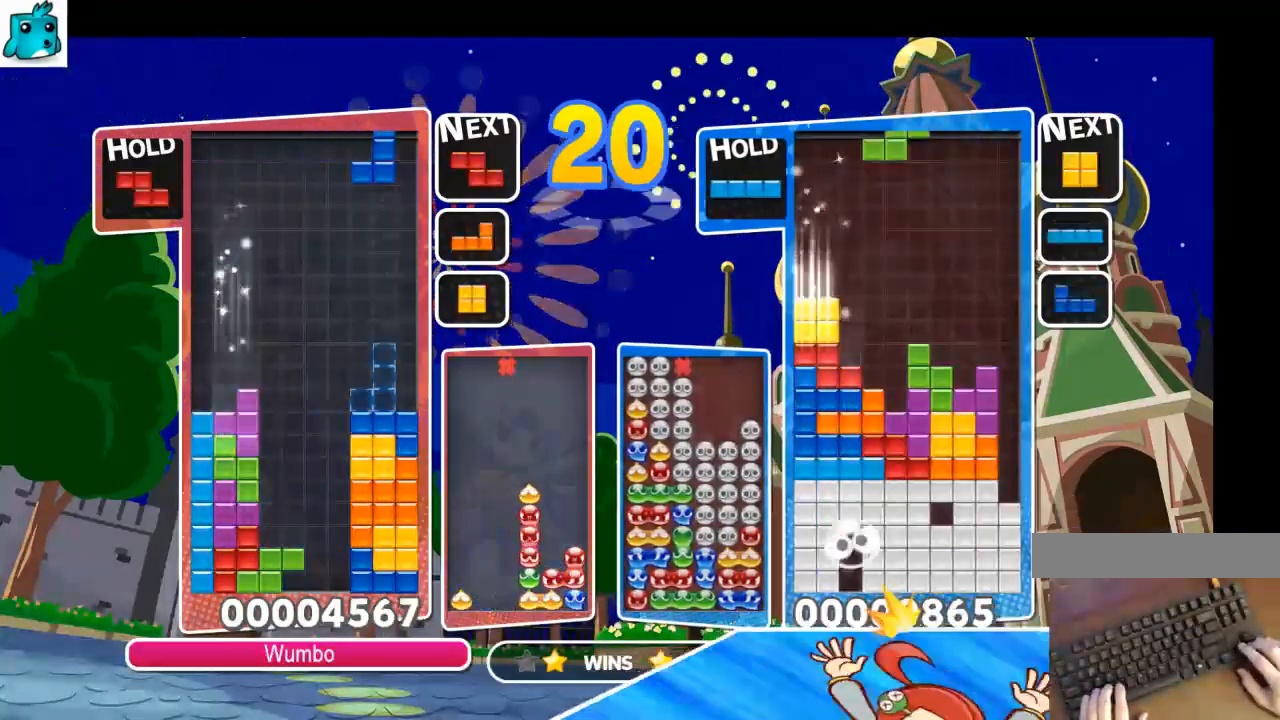
{"keys": ["right"], "events": [[133, "down", "down"], [133, "z", "up"], [300, "down", "up"]]}
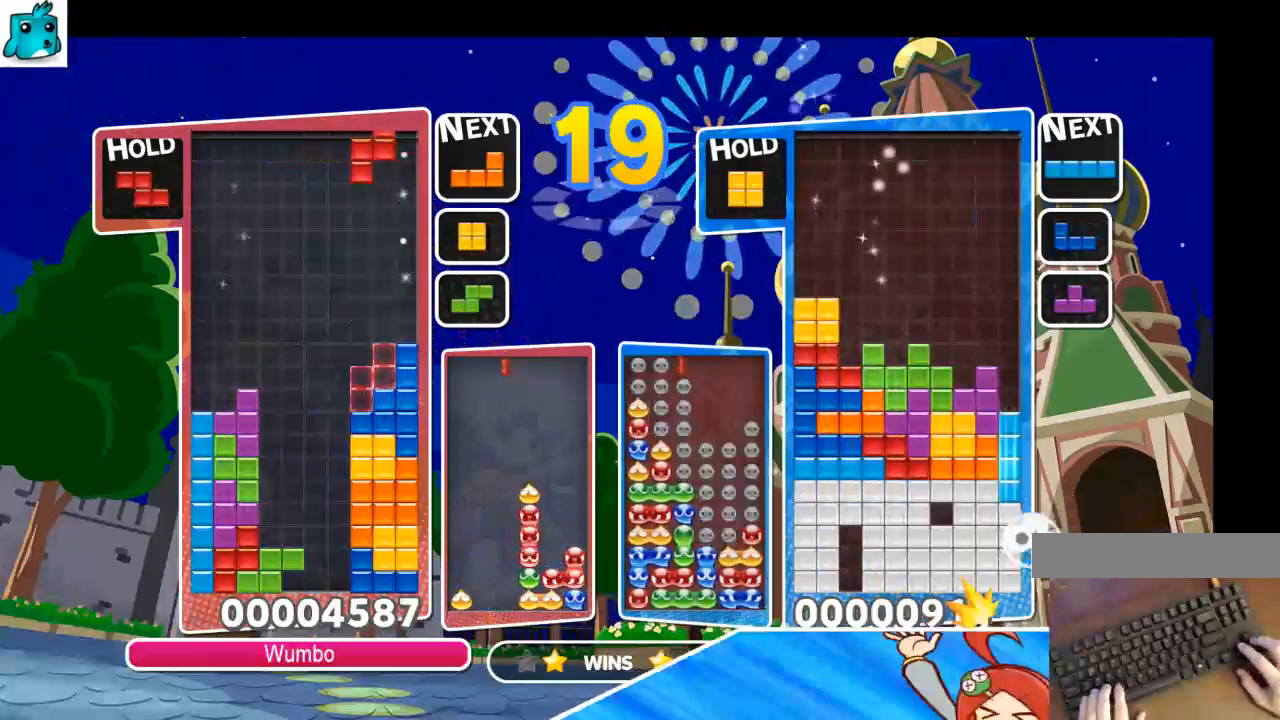
{"keys": ["down"], "events": [[33, "right", "up"], [33, "z", "down"], [67, "down", "down"], [100, "right", "down"], [100, "z", "up"], [167, "down", "up"], [200, "x", "down"], [300, "x", "up"], [400, "x", "down"], [500, "down", "down"], [500, "right", "up"], [500, "x", "up"]]}
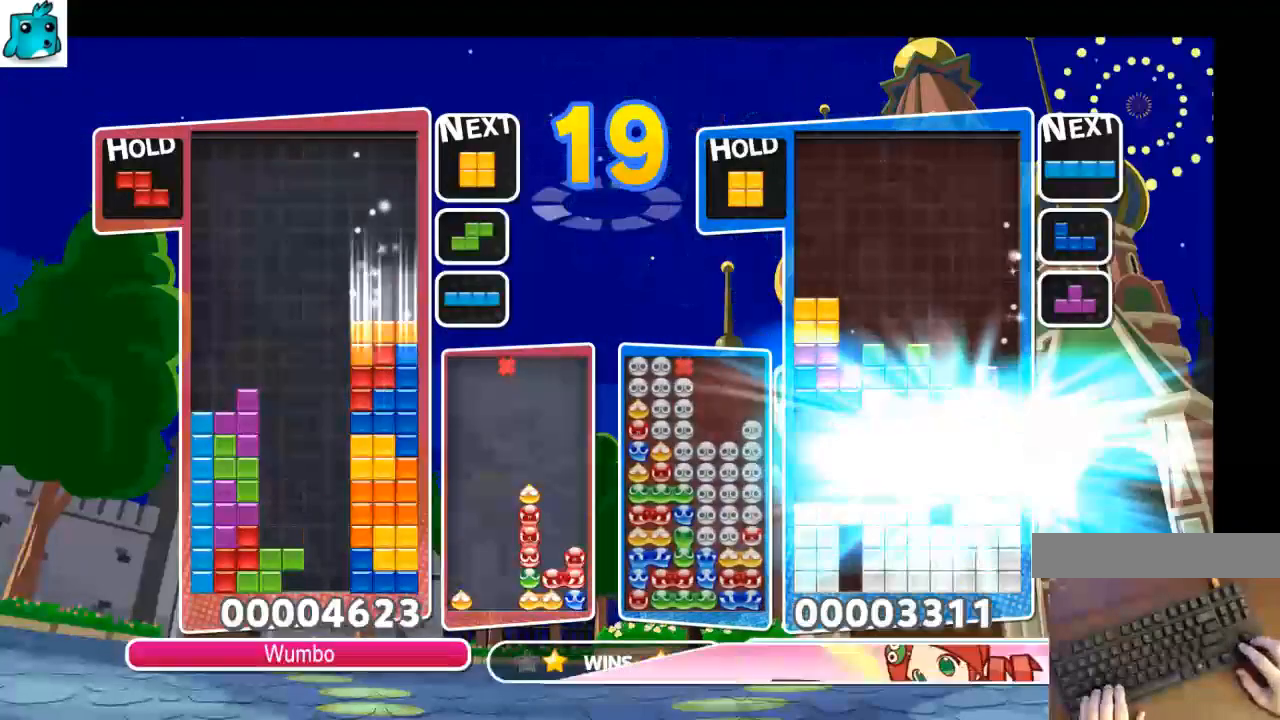
{"keys": ["left"], "events": [[33, "left", "down"], [100, "down", "up"], [367, "down", "down"], [500, "down", "up"]]}
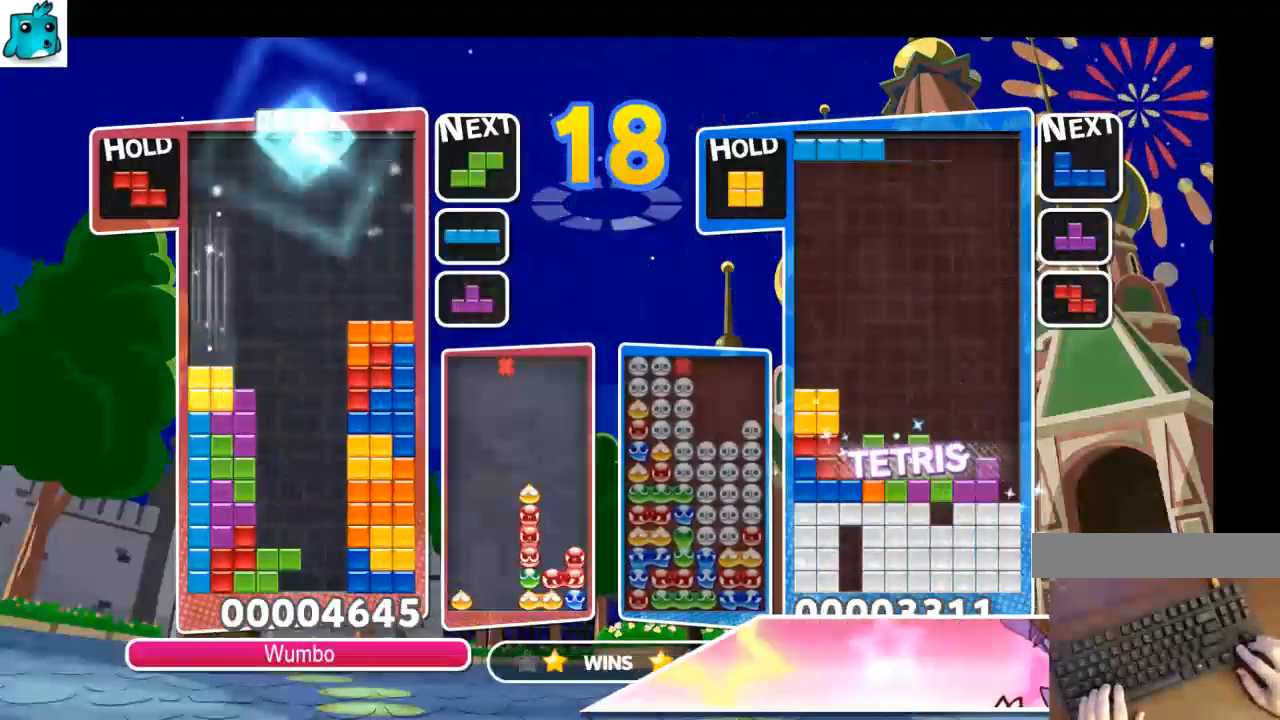
{"keys": ["x"], "events": [[433, "left", "up"], [467, "x", "down"]]}
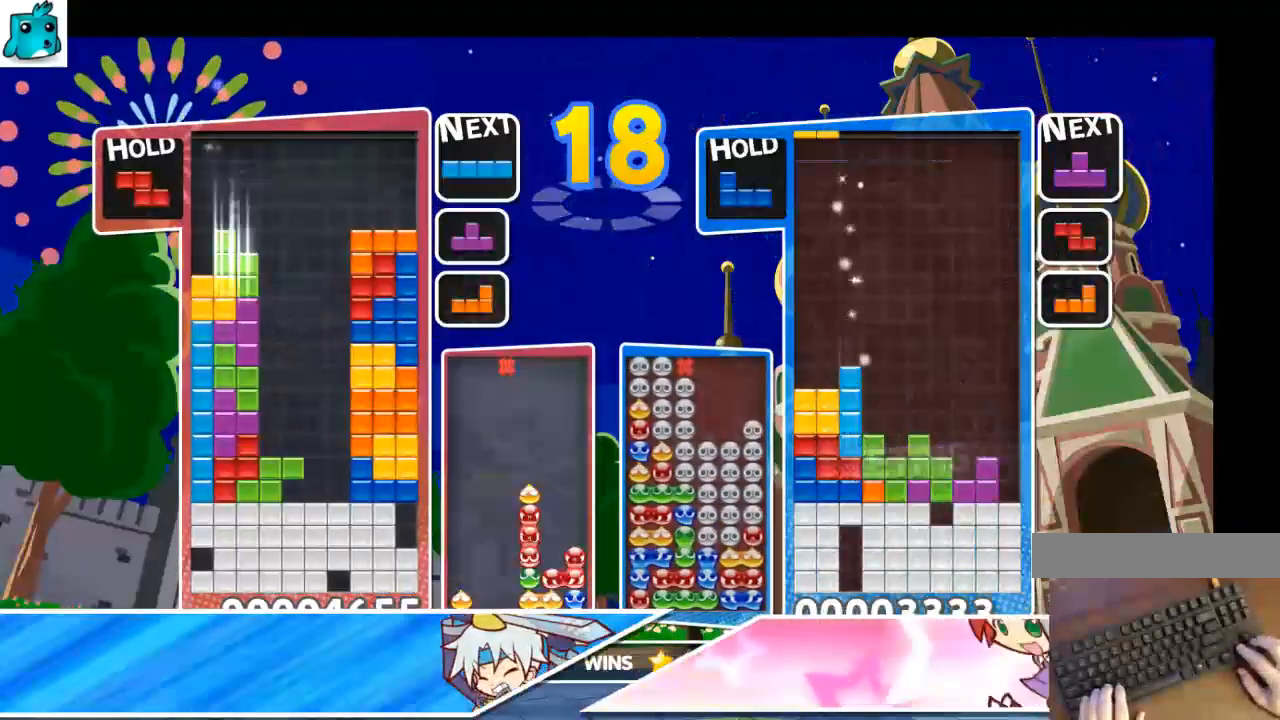
{"keys": ["down", "left"], "events": [[33, "down", "down"], [67, "left", "down"], [67, "x", "up"], [133, "down", "up"], [300, "z", "down"], [433, "down", "down"], [433, "z", "up"]]}
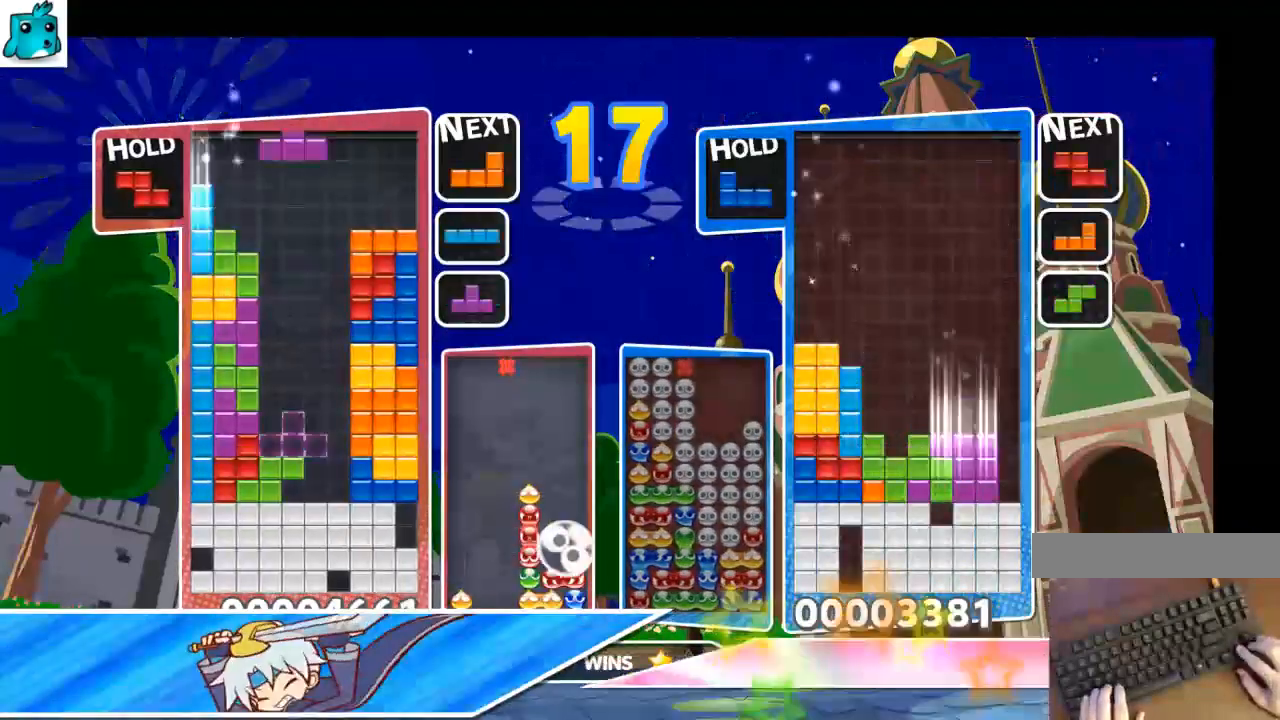
{"keys": ["left"], "events": [[33, "down", "up"], [133, "z", "down"], [267, "z", "up"], [333, "left", "up"], [333, "right", "down"], [367, "down", "down"], [400, "right", "up"], [467, "left", "down"], [500, "down", "up"]]}
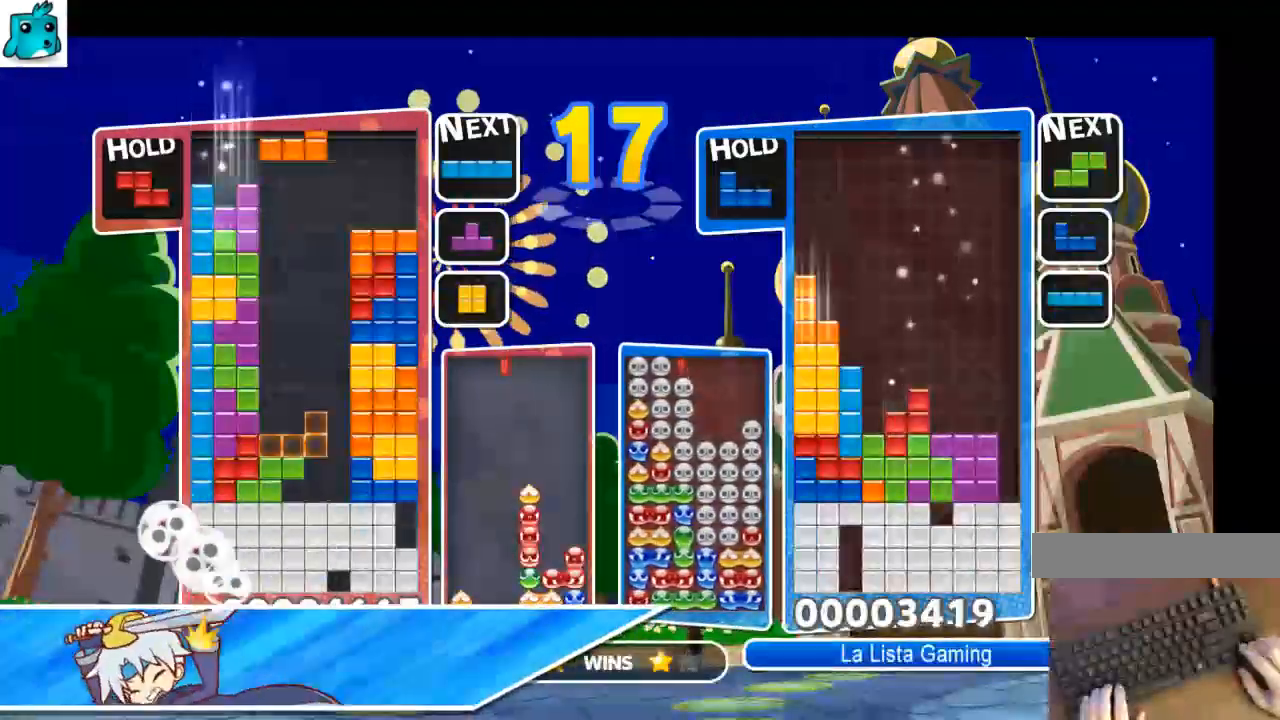
{"keys": ["down", "x"], "events": [[67, "c", "down"], [233, "c", "up"], [333, "left", "up"], [367, "x", "down"], [467, "down", "down"]]}
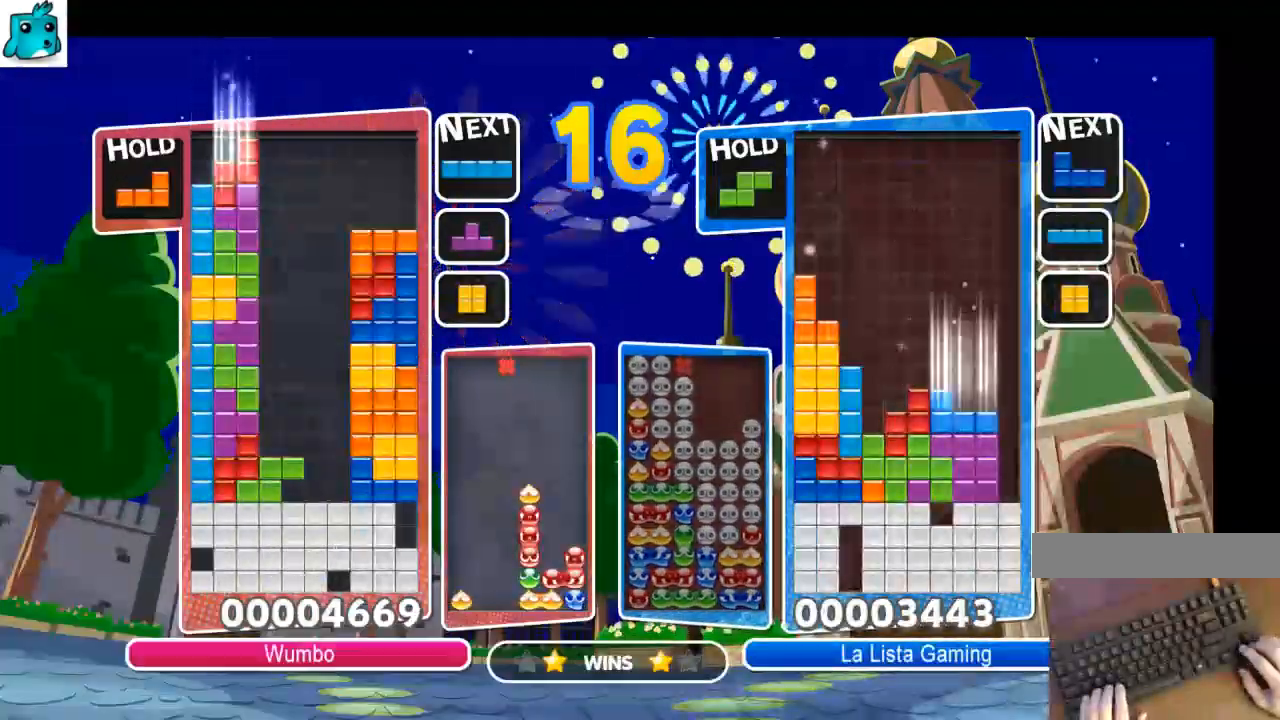
{"keys": ["down"], "events": [[33, "right", "down"], [33, "x", "up"], [67, "down", "up"], [167, "c", "down"], [367, "c", "up"], [433, "down", "down"], [500, "right", "up"]]}
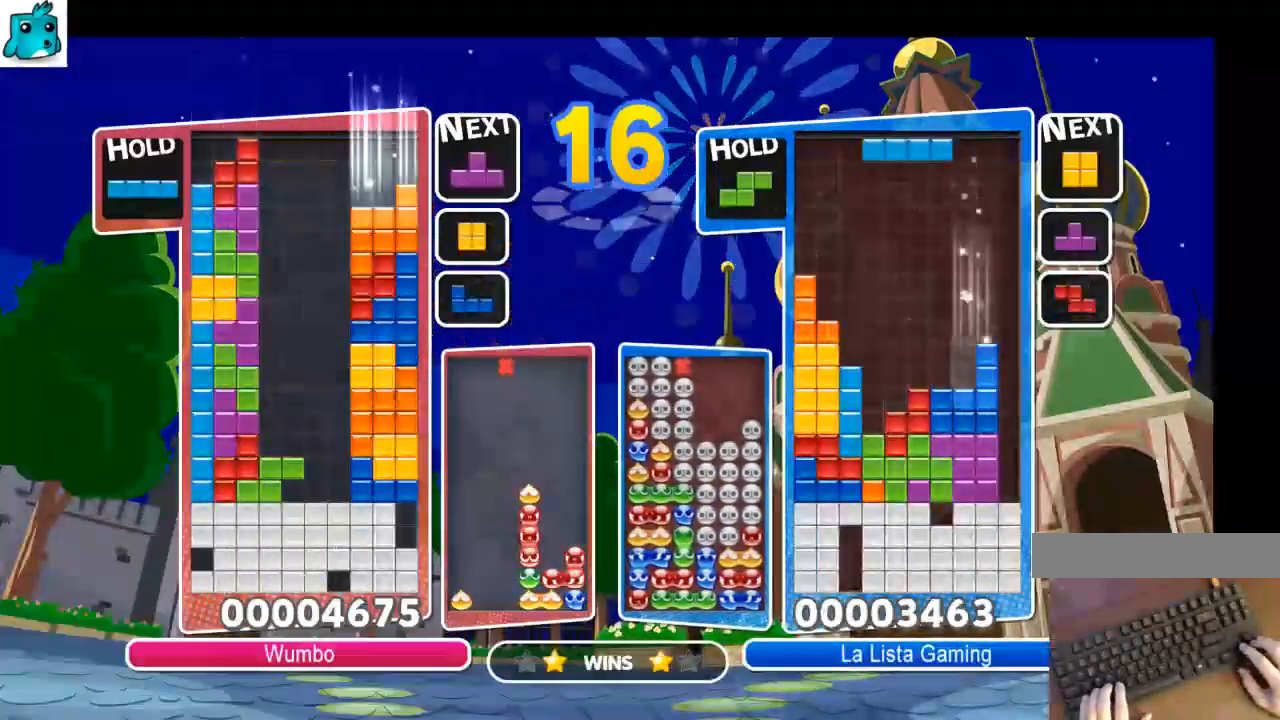
{"keys": [], "events": [[100, "down", "up"], [167, "c", "down"], [233, "down", "down"], [333, "c", "up"], [333, "down", "up"], [400, "down", "down"], [500, "down", "up"]]}